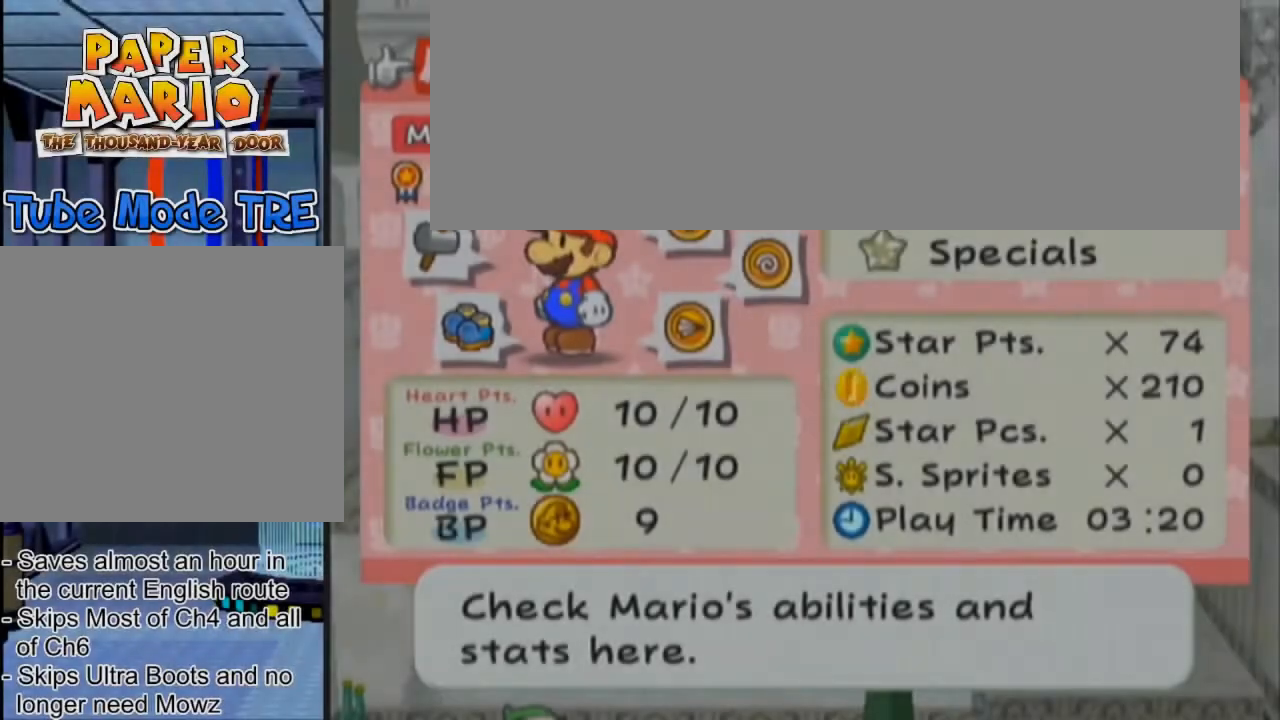
Gameplay with a controller (Nintendo layout); each line is a JSON object with the inputs held at the frame after it. "events" lists button and stick changes between this image and that frame as [ms after this image, input, new state], when the widget could be followed in between. Not read: L3 R3 right_stick.
{"buttons": [], "left_stick": "down", "events": []}
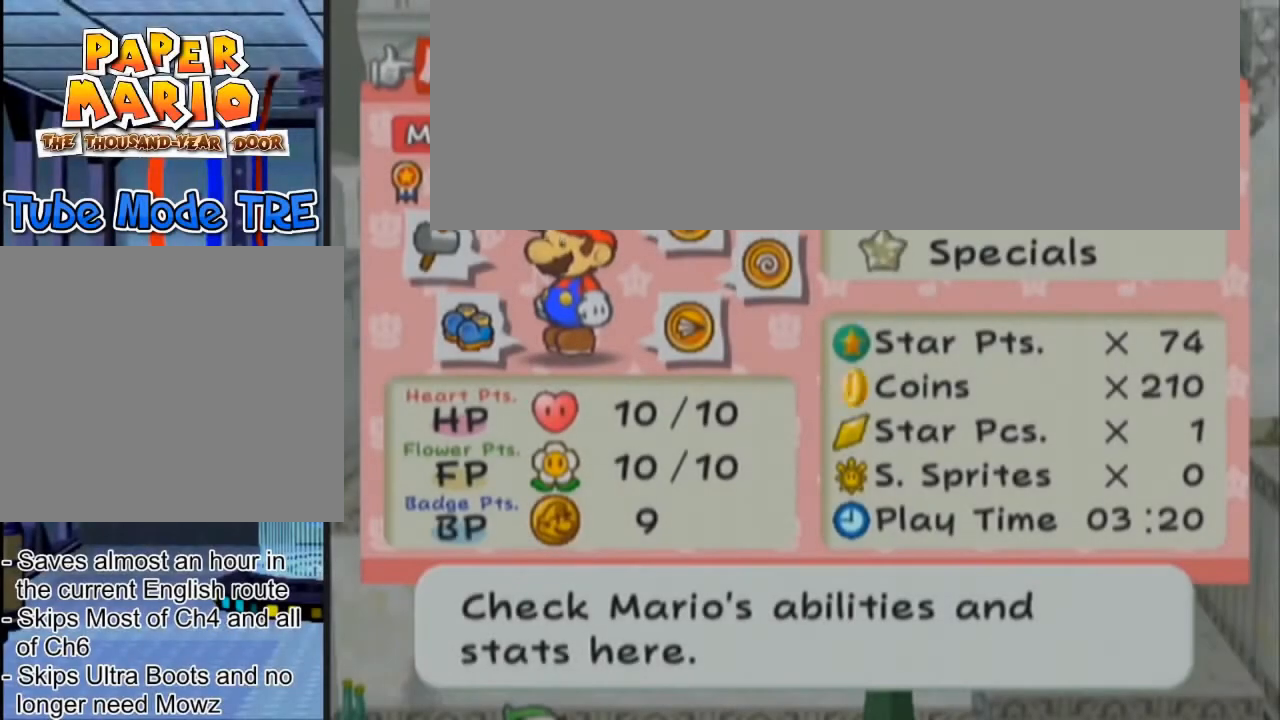
{"buttons": [], "left_stick": "down", "events": []}
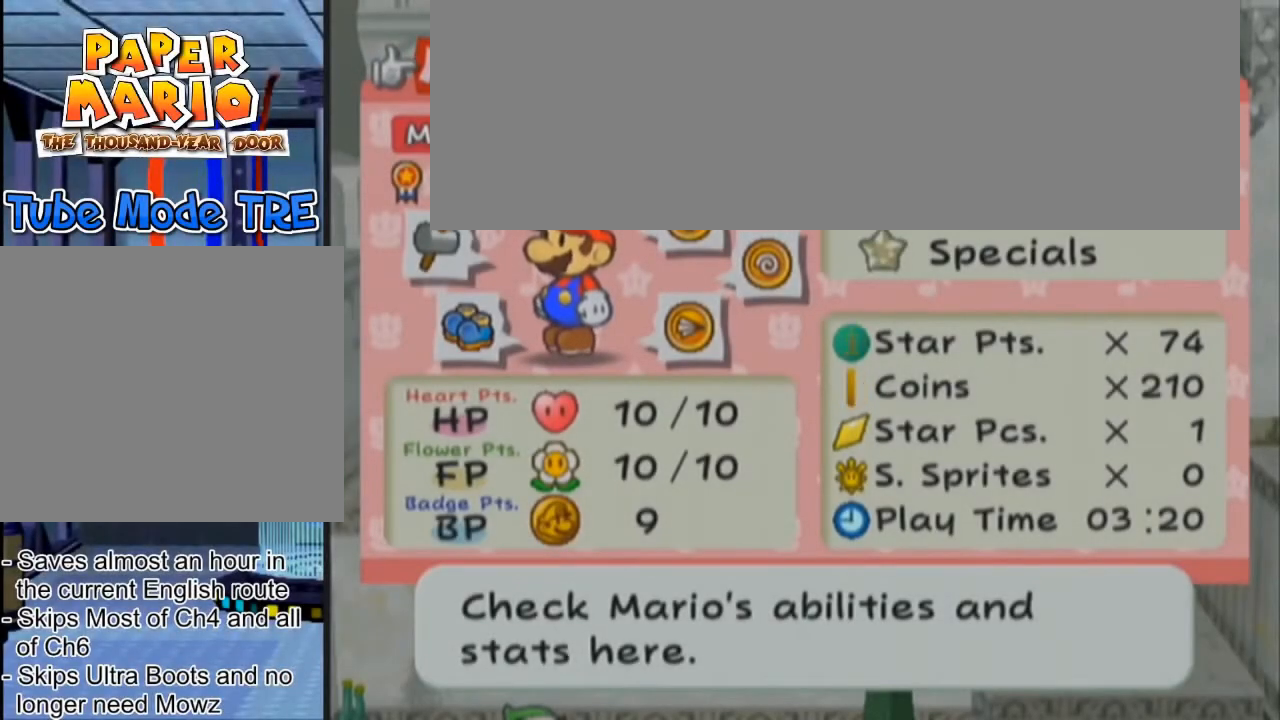
{"buttons": [], "left_stick": "center", "events": [[133, "left_stick", "center"]]}
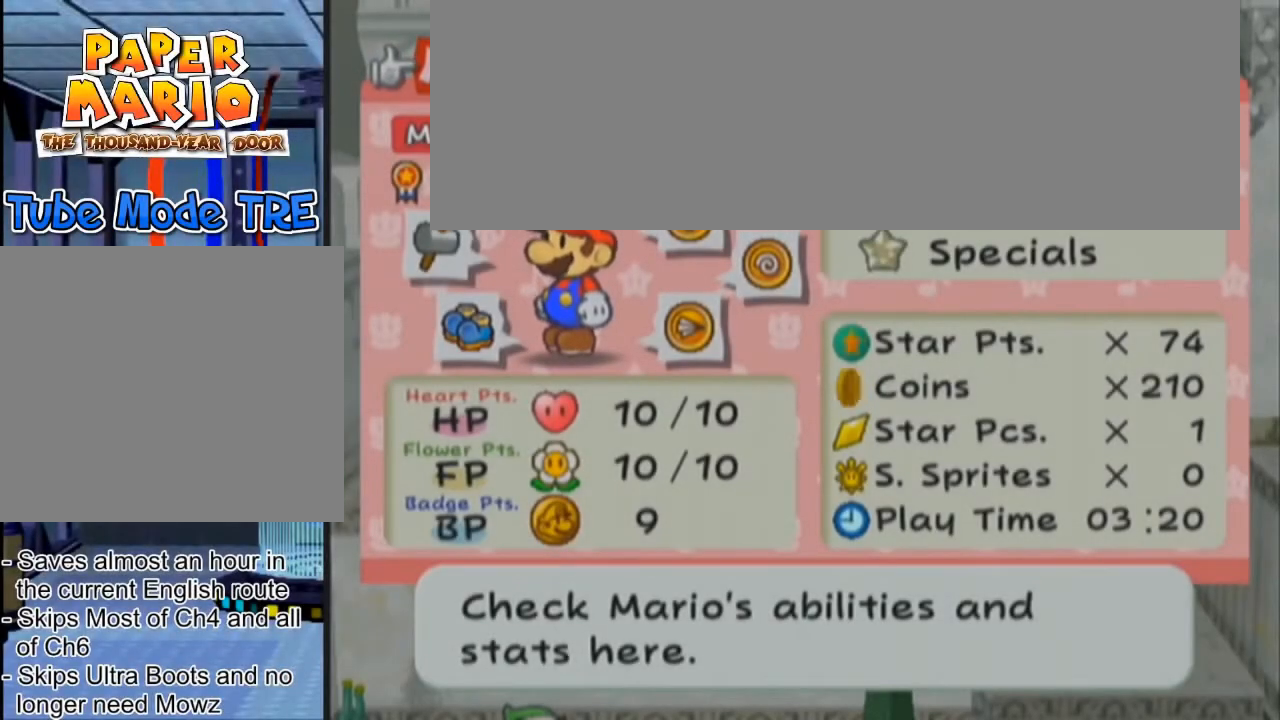
{"buttons": [], "left_stick": "center", "events": []}
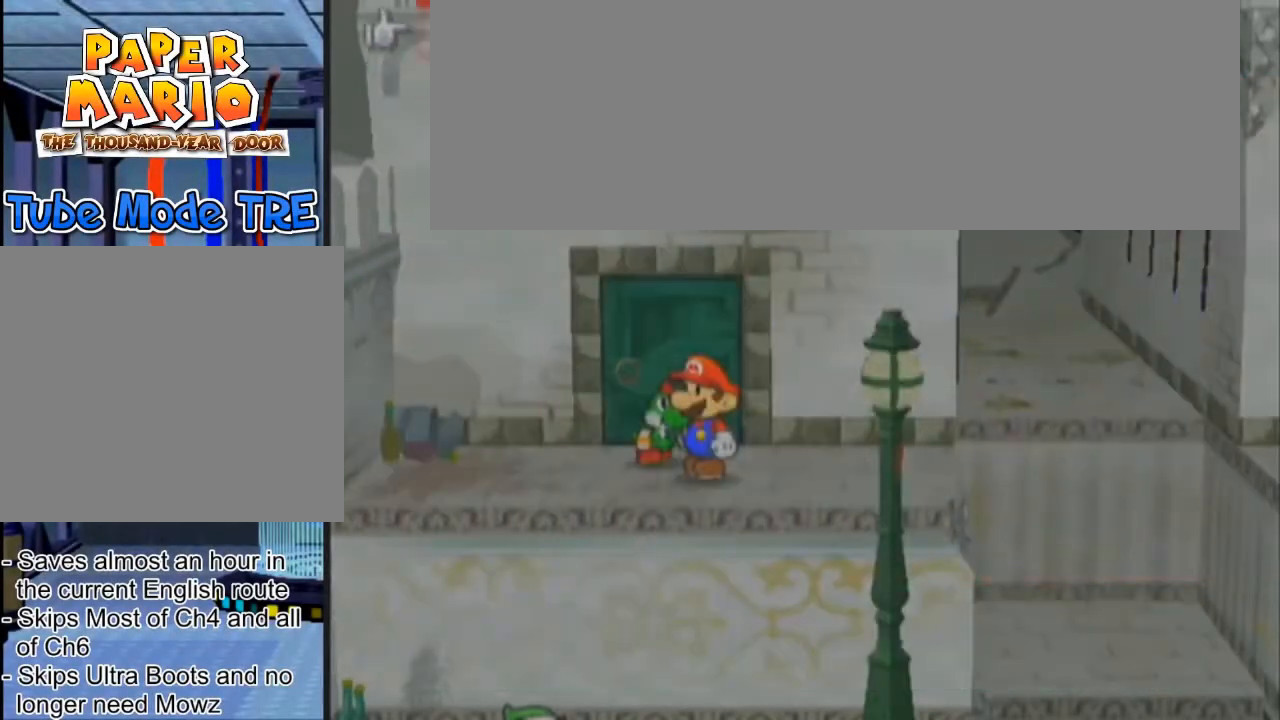
{"buttons": ["R1"], "left_stick": "center", "events": [[200, "A", "down"], [267, "R1", "down"], [333, "A", "up"]]}
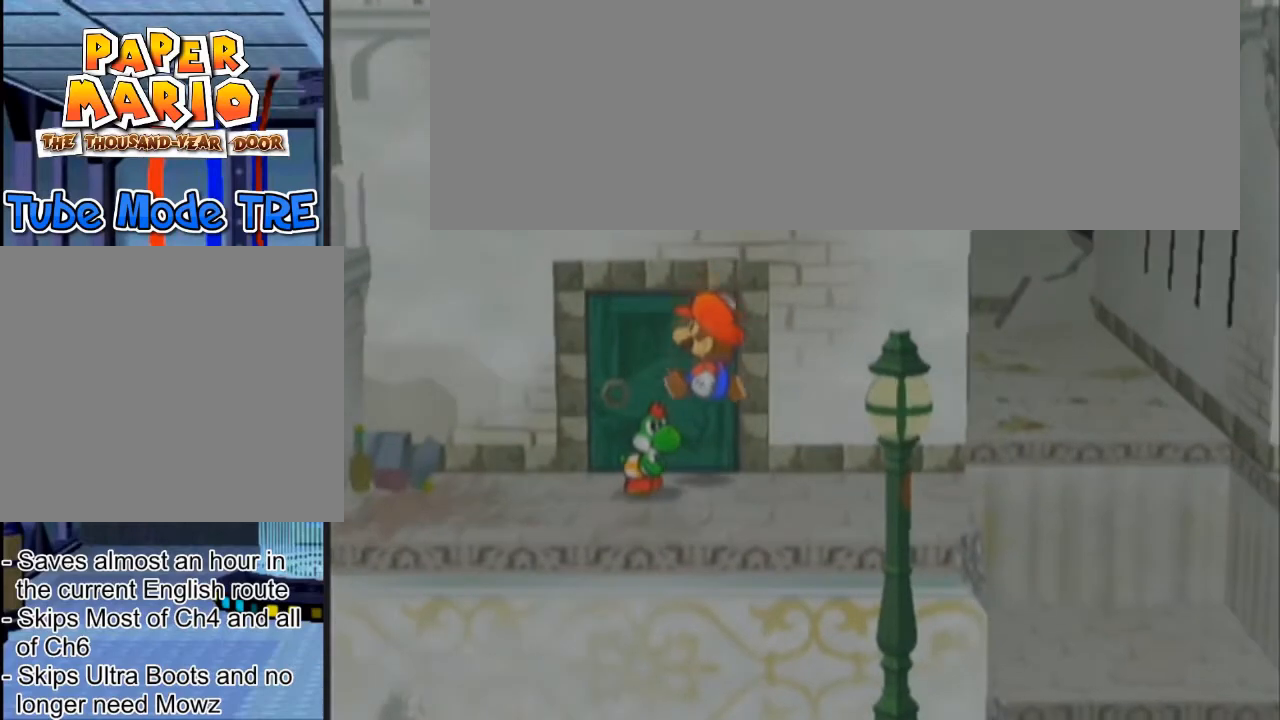
{"buttons": ["R1"], "left_stick": "center"}
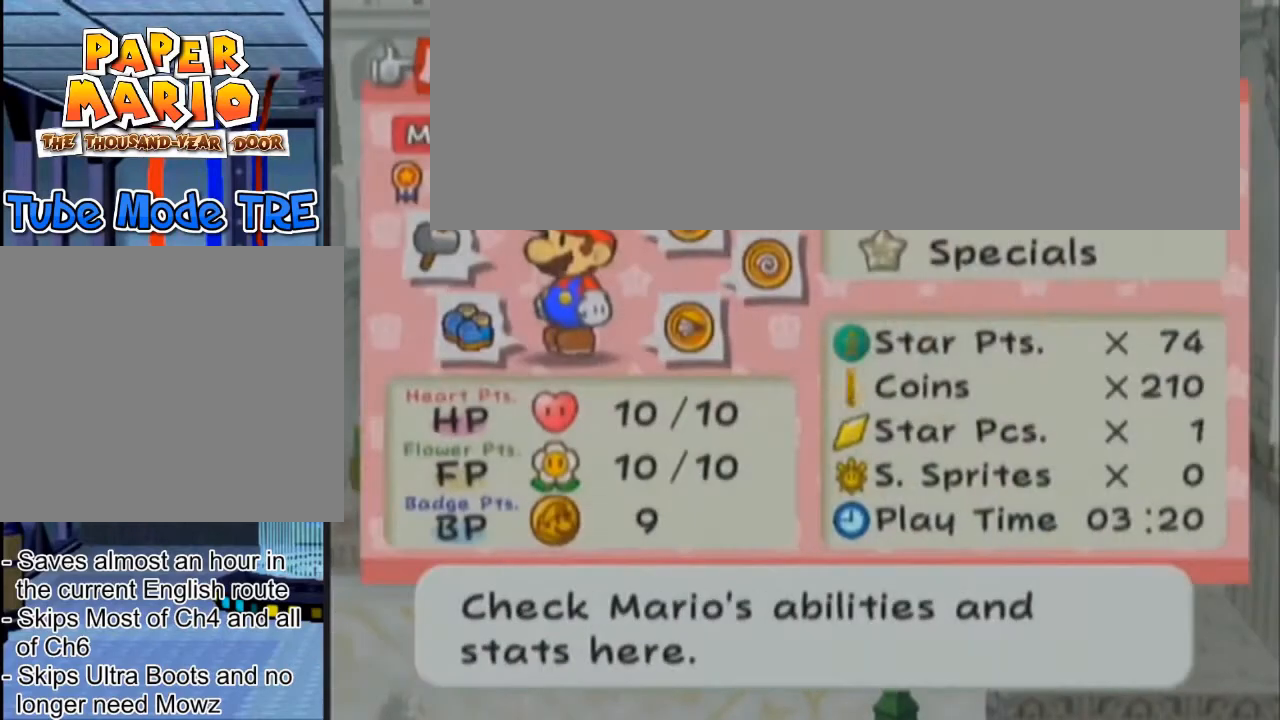
{"buttons": [], "left_stick": "center", "events": [[100, "R1", "up"]]}
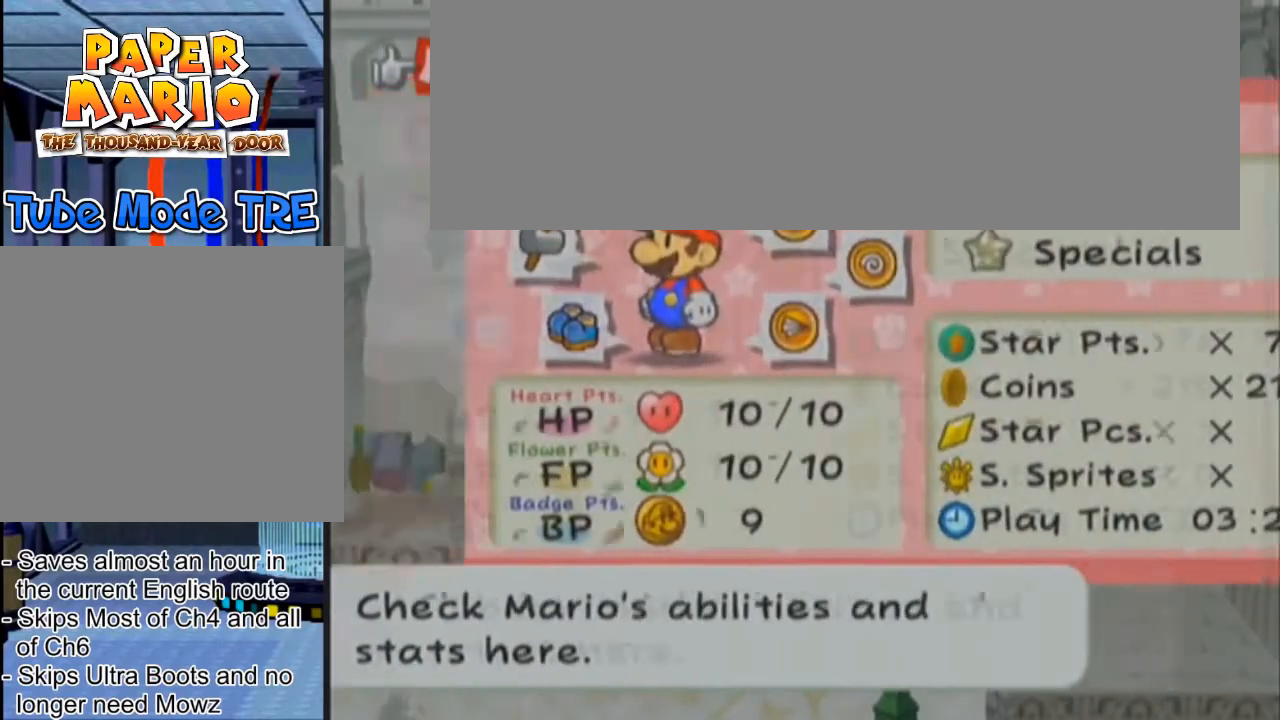
{"buttons": [], "left_stick": "center", "events": []}
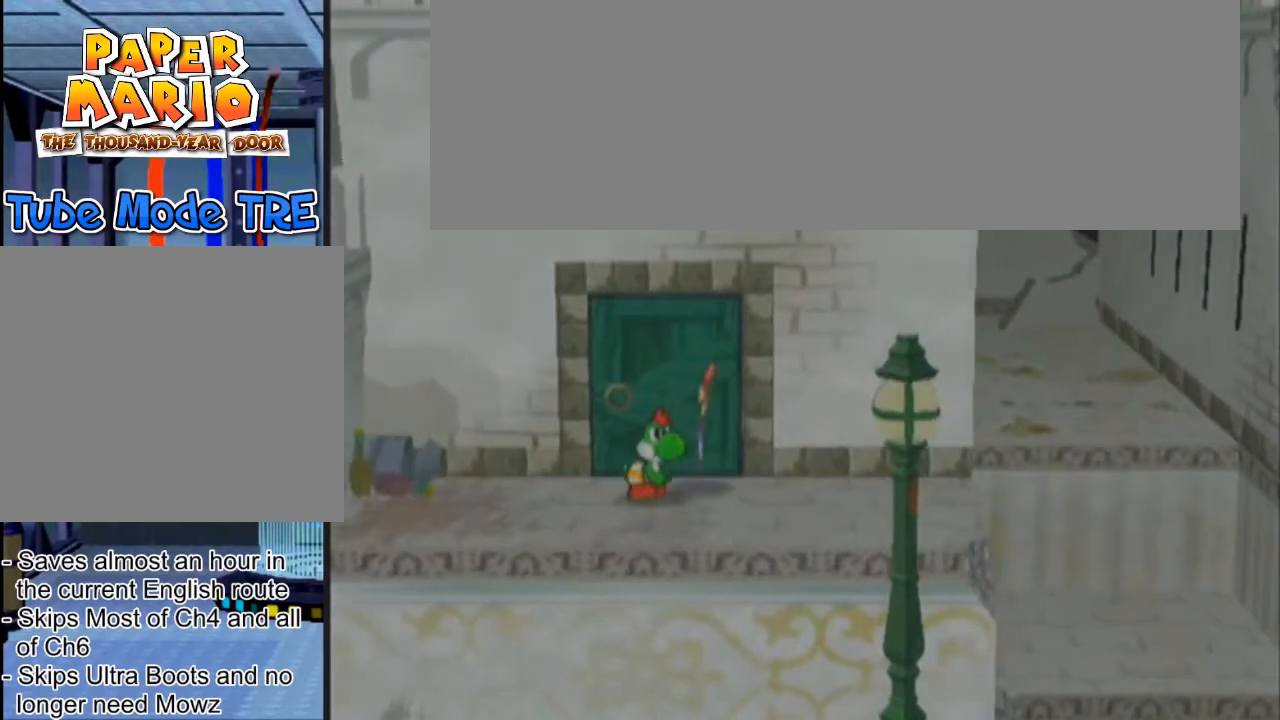
{"buttons": [], "left_stick": "center", "events": []}
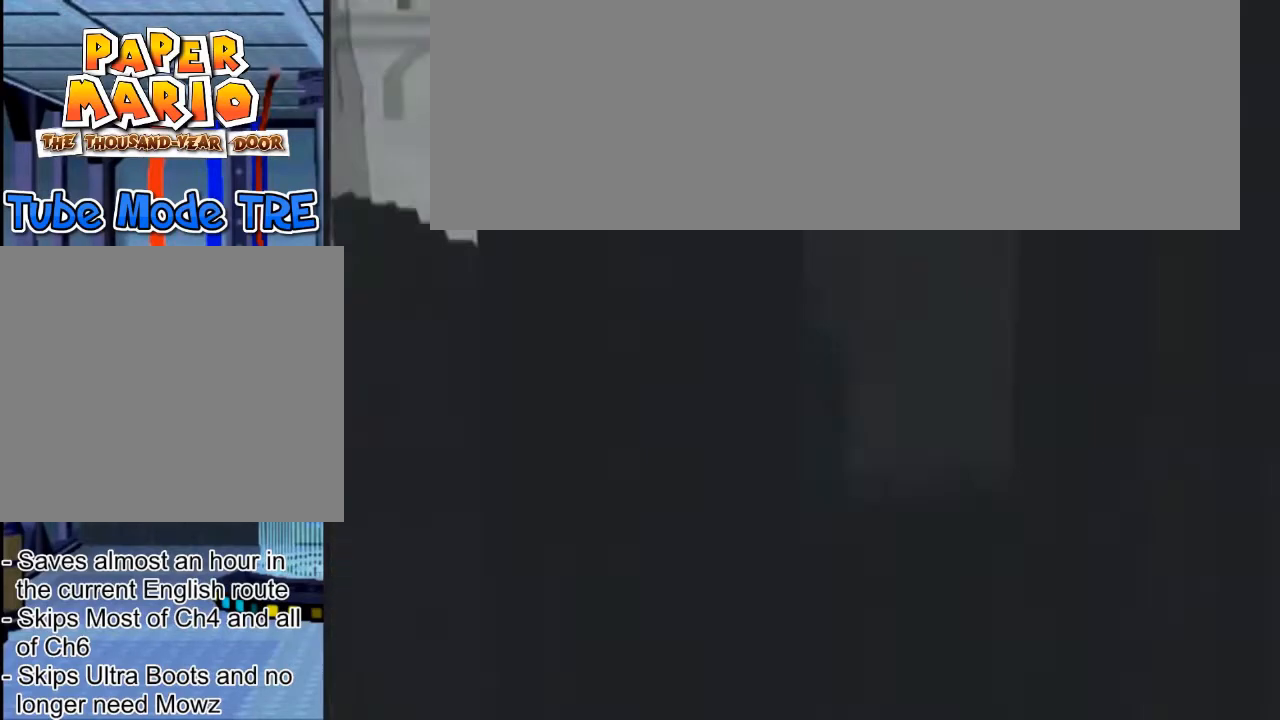
{"buttons": [], "left_stick": "center", "events": []}
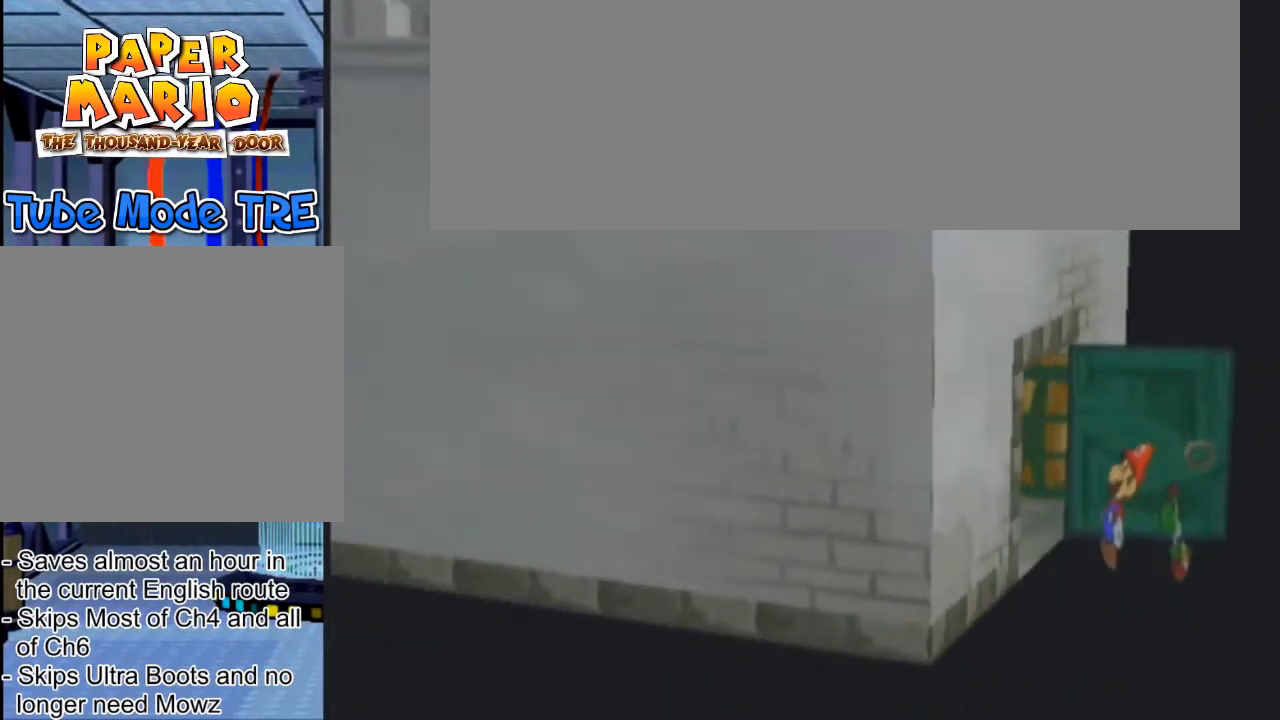
{"buttons": [], "left_stick": "center", "events": []}
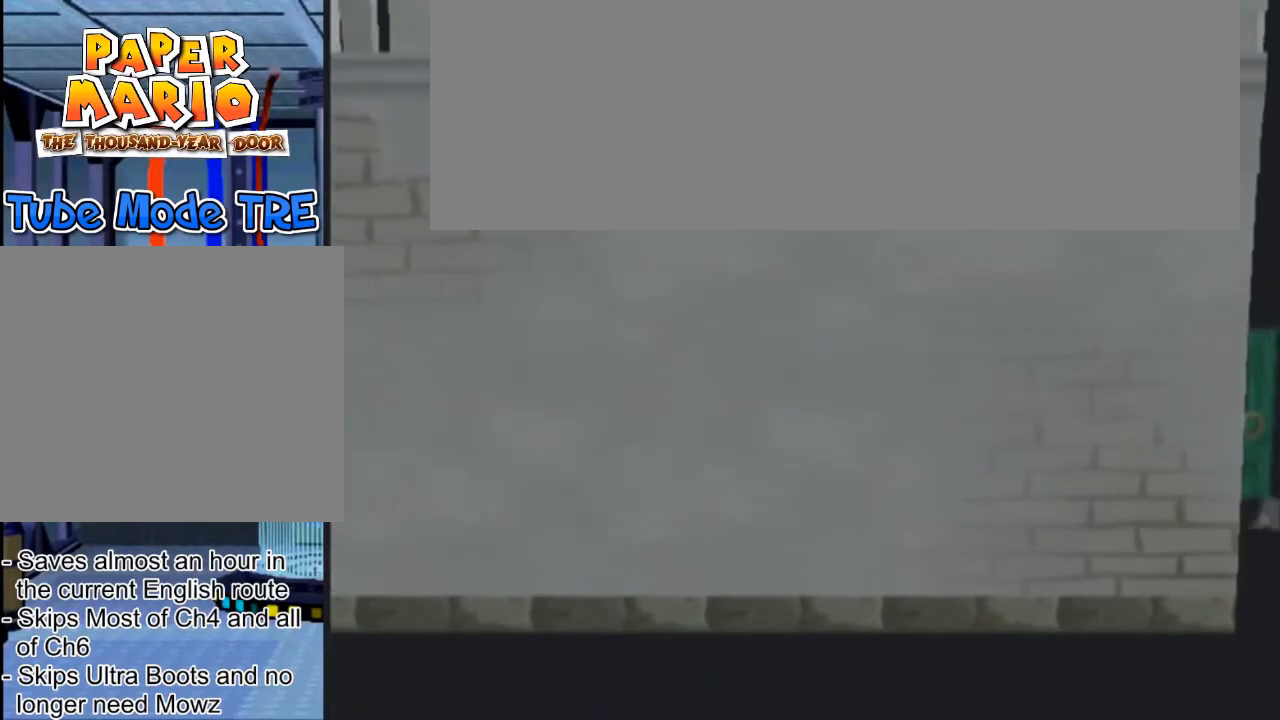
{"buttons": [], "left_stick": "center", "events": []}
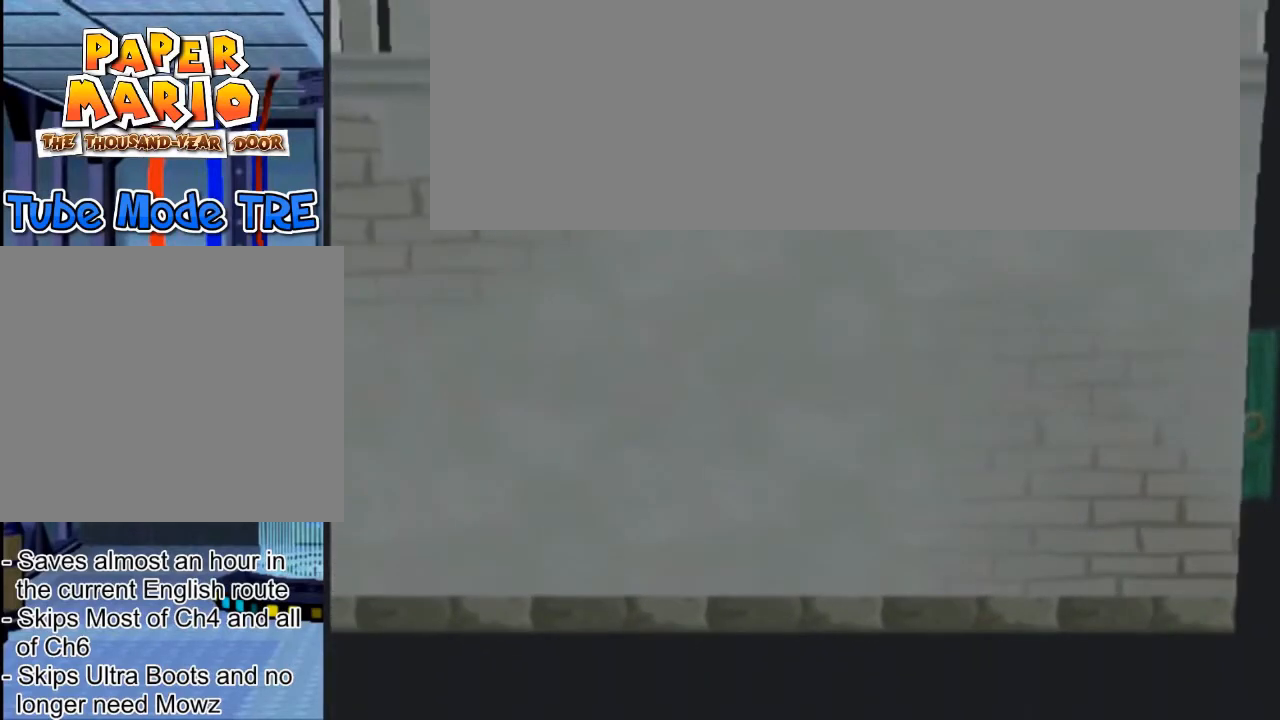
{"buttons": [], "left_stick": "center", "events": []}
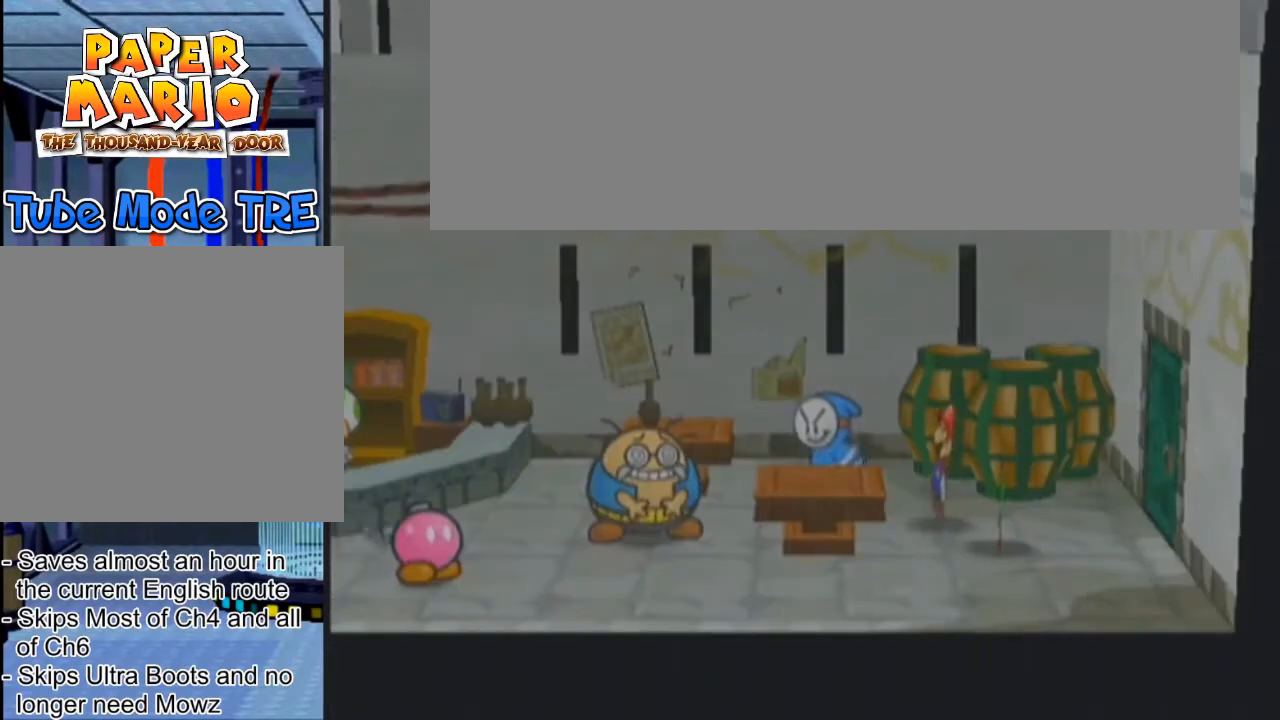
{"buttons": [], "left_stick": "center", "events": []}
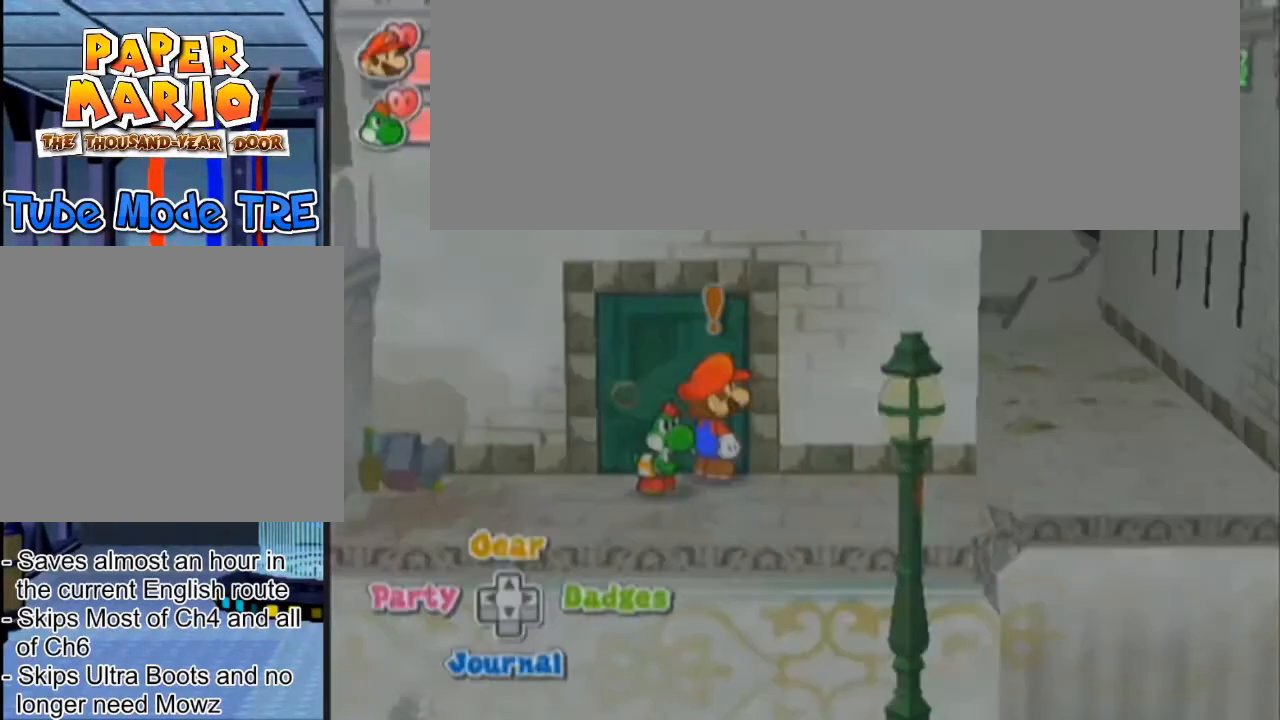
{"buttons": [], "left_stick": "center", "events": []}
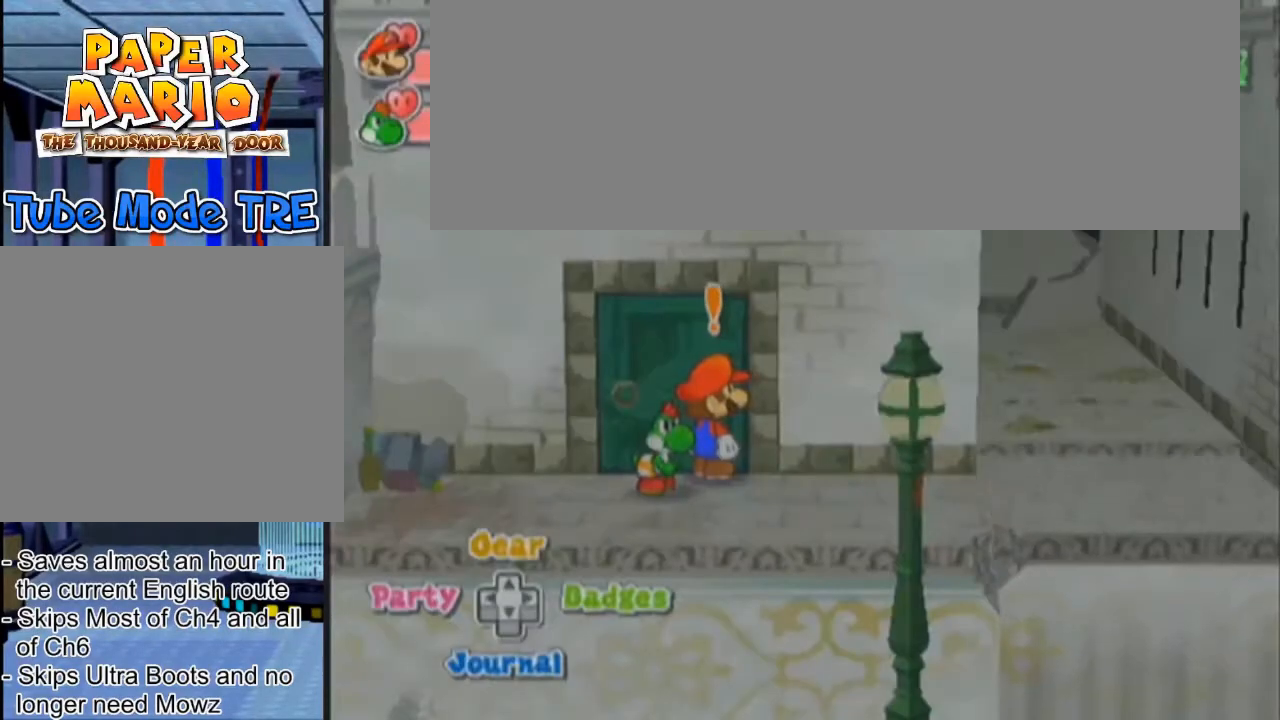
{"buttons": [], "left_stick": "center", "events": []}
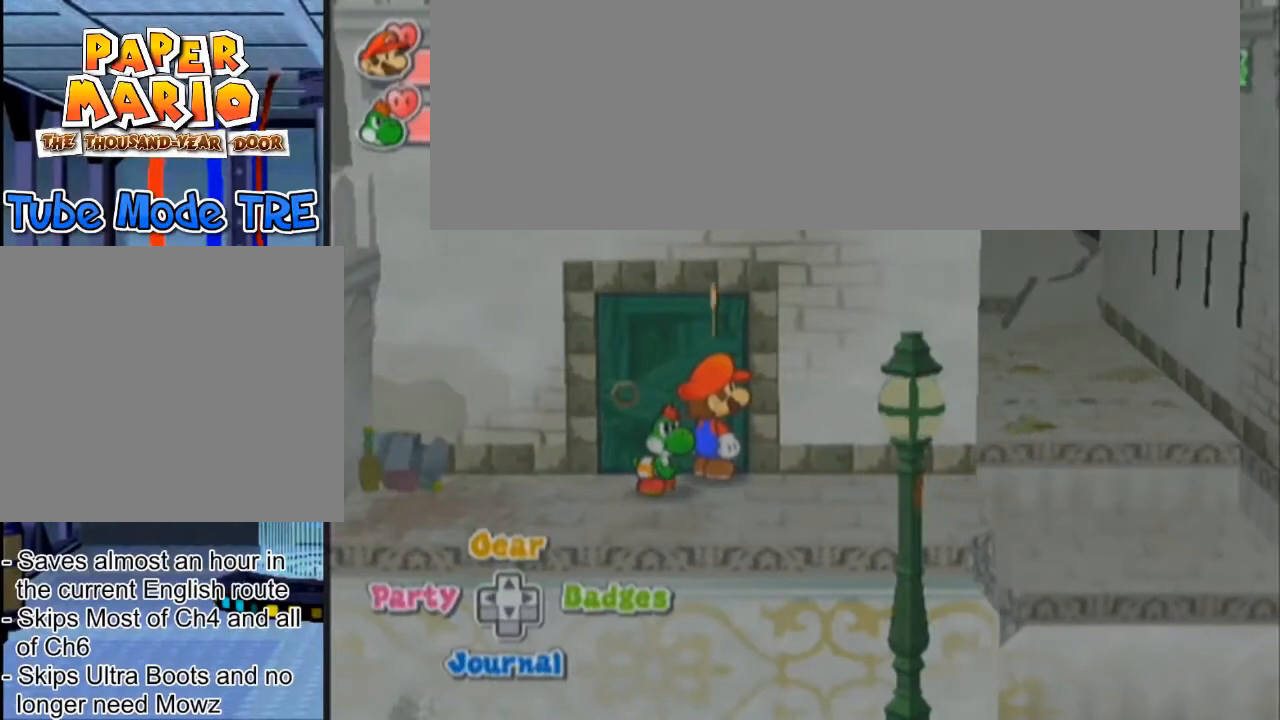
{"buttons": [], "left_stick": "down", "events": [[433, "left_stick", "down"]]}
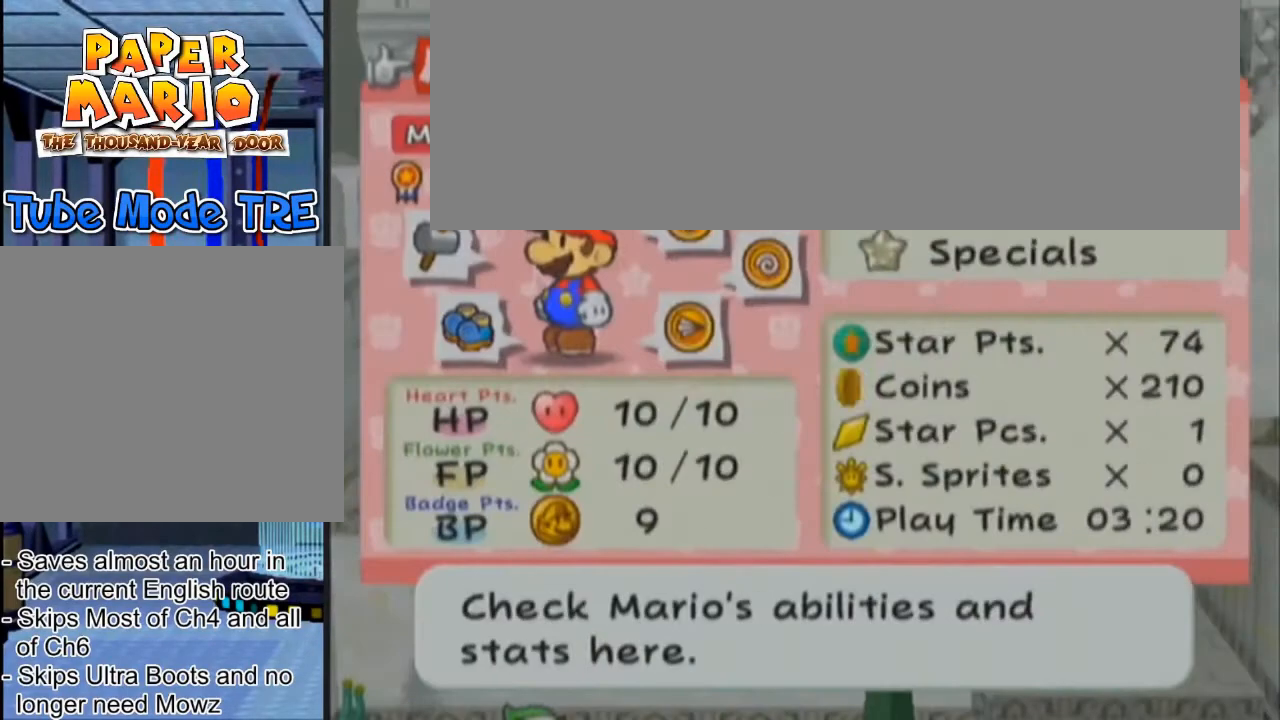
{"buttons": [], "left_stick": "down", "events": []}
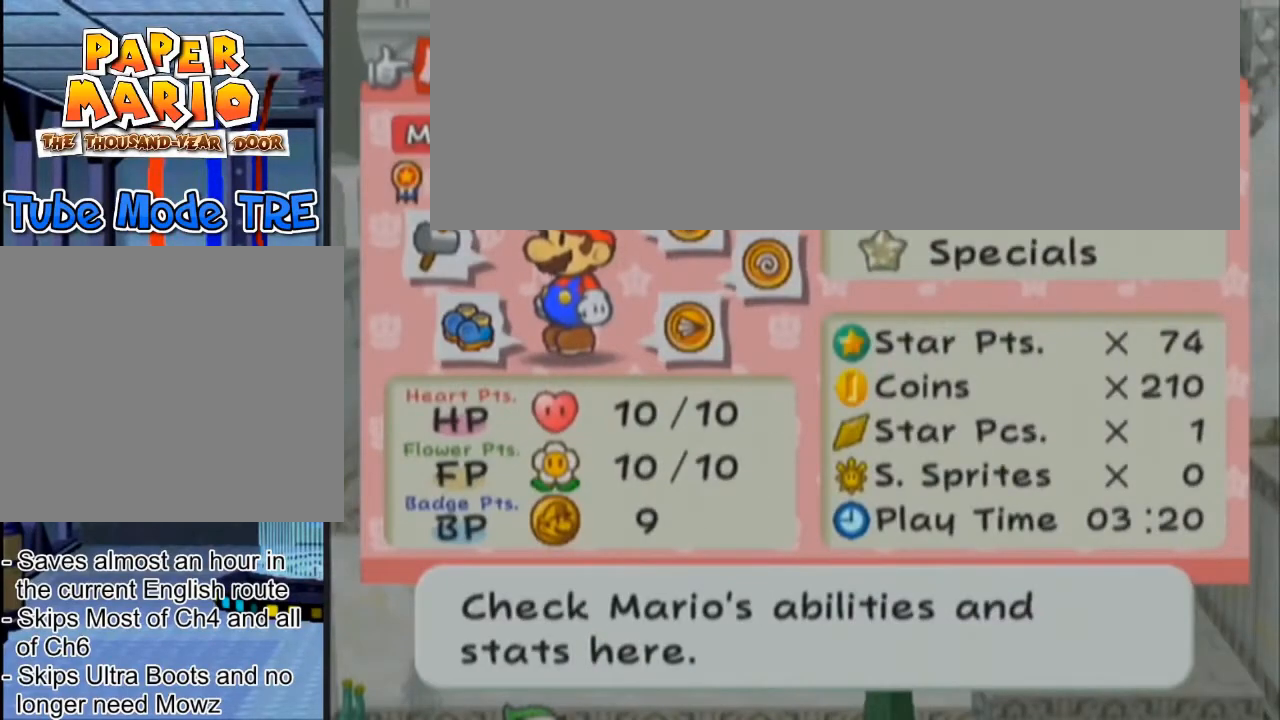
{"buttons": [], "left_stick": "down", "events": []}
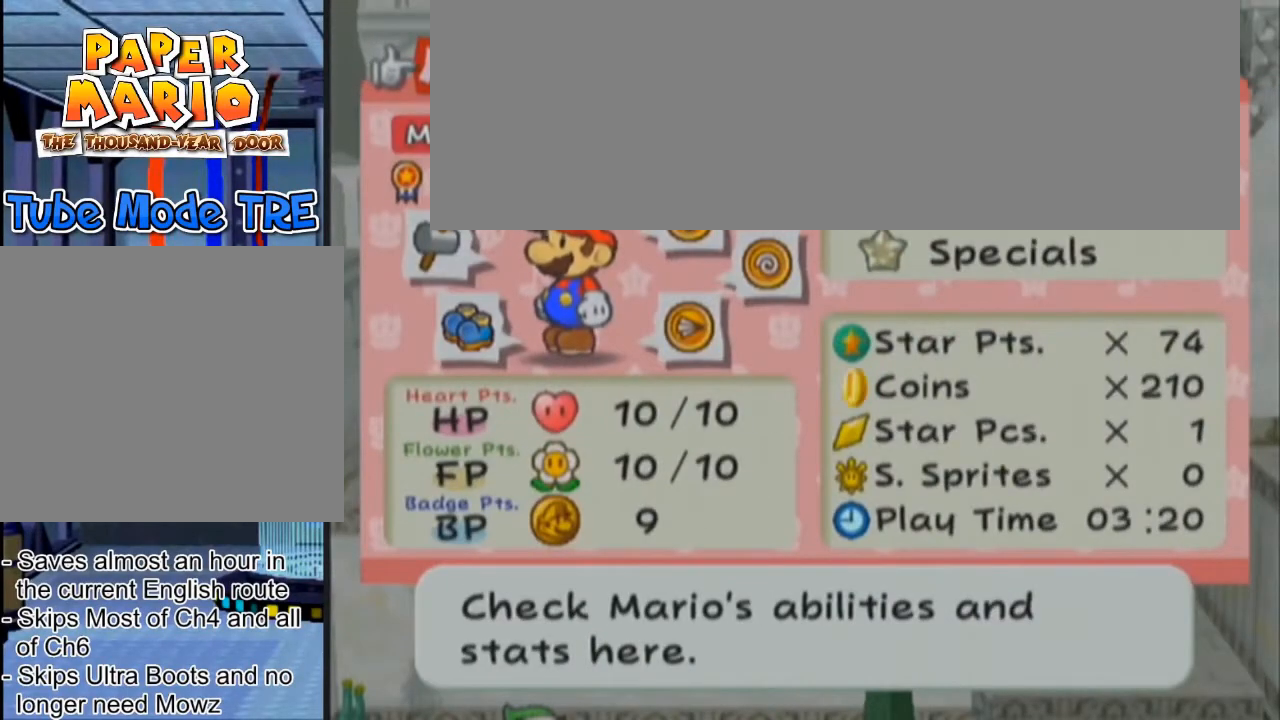
{"buttons": [], "left_stick": "down", "events": []}
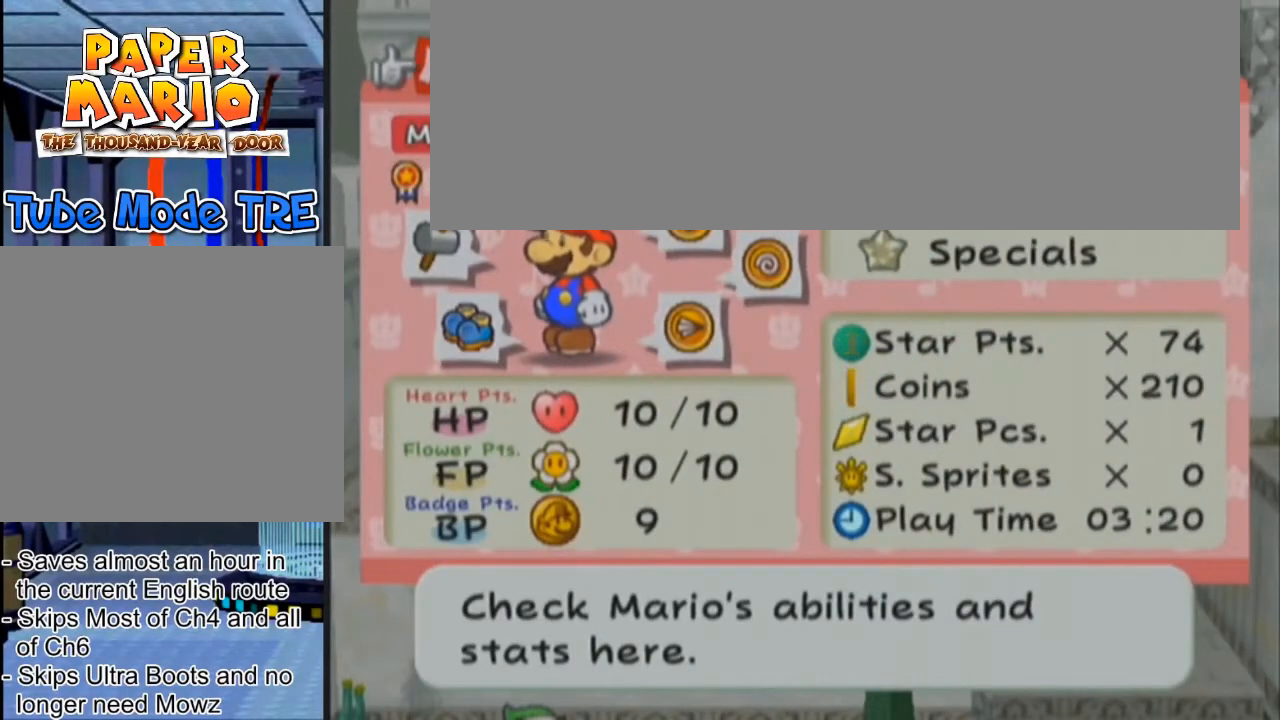
{"buttons": [], "left_stick": "down", "events": [[66, "Z", "down"], [100, "Z", "up"]]}
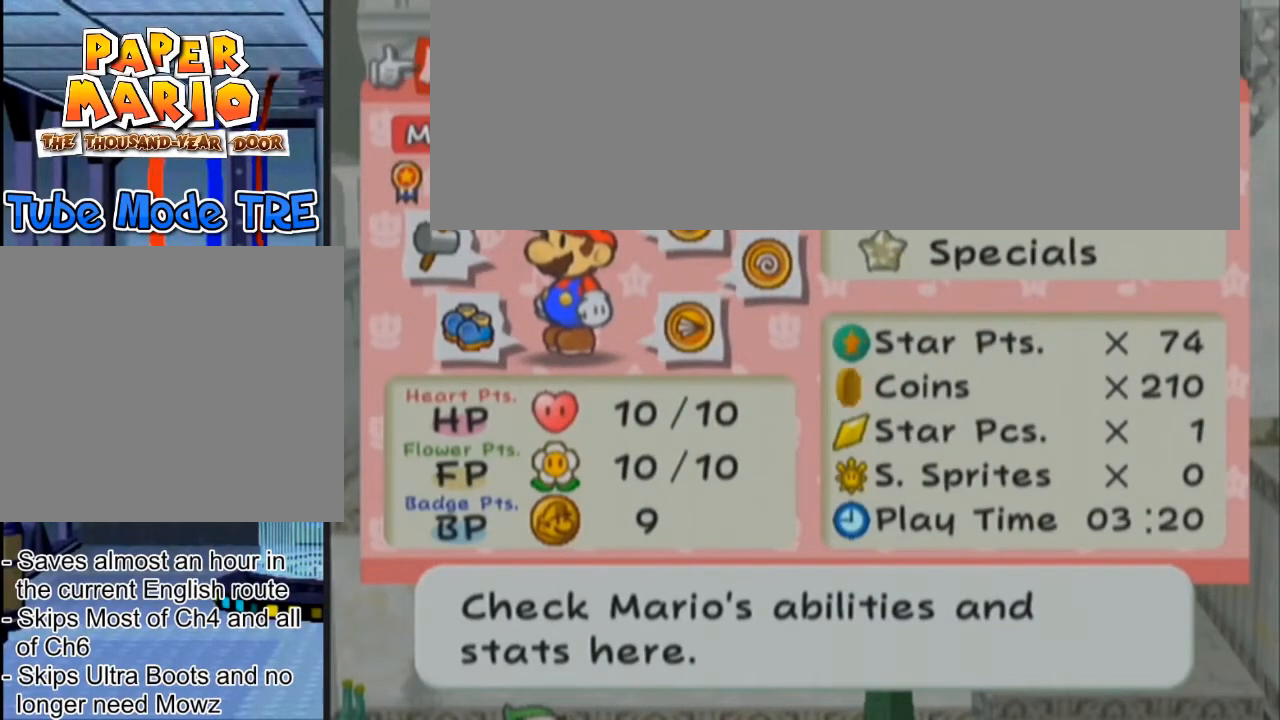
{"buttons": [], "left_stick": "center", "events": [[34, "left_stick", "center"]]}
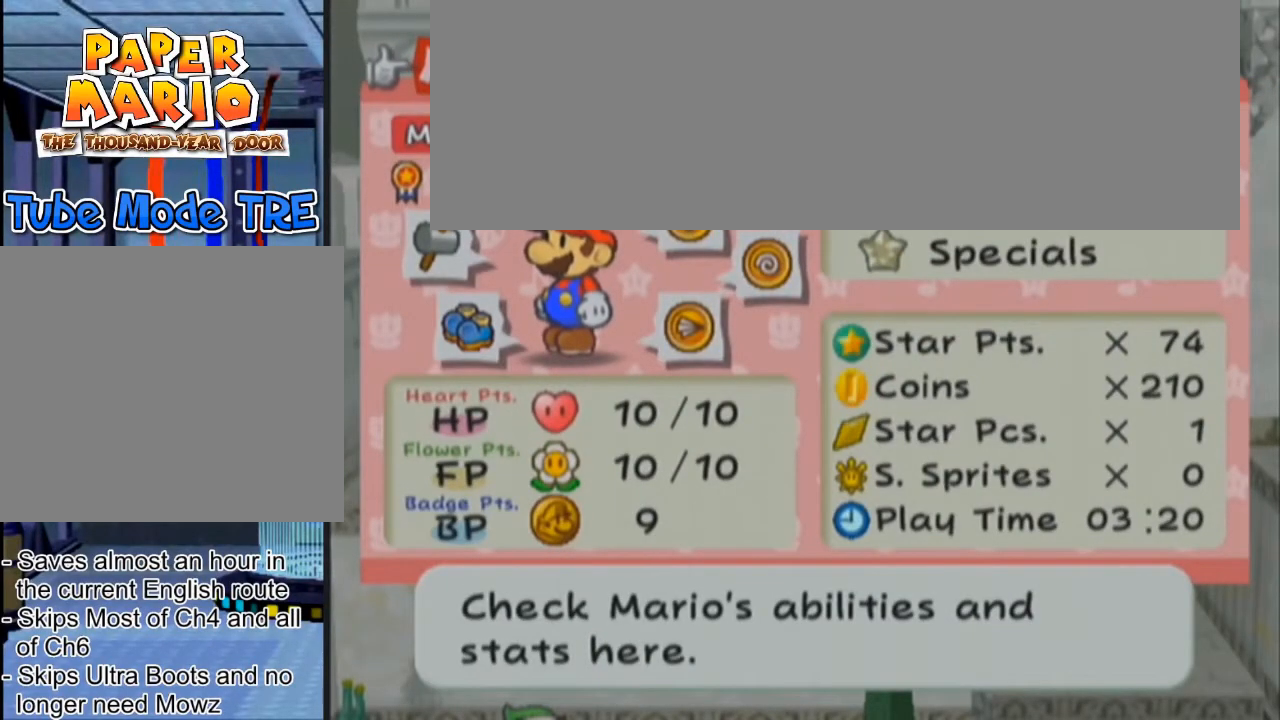
{"buttons": [], "left_stick": "center", "events": []}
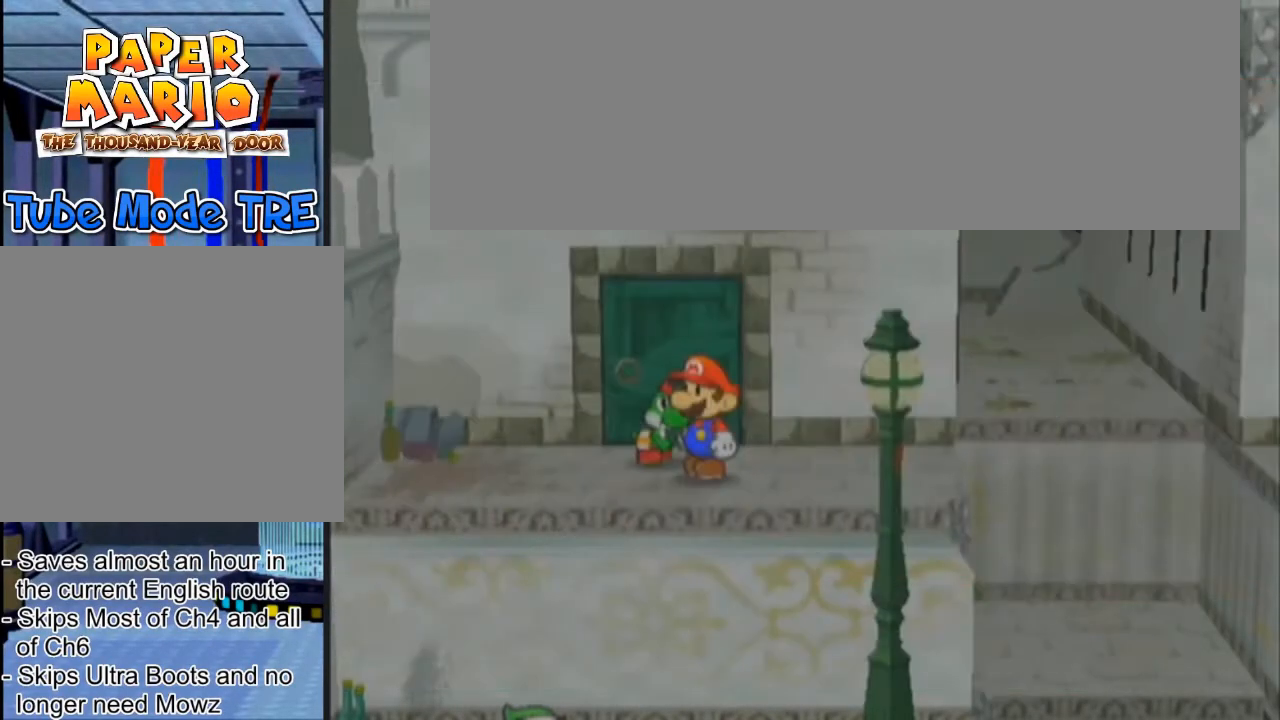
{"buttons": ["R1"], "left_stick": "center", "events": [[100, "A", "down"], [200, "R1", "down"], [234, "A", "up"]]}
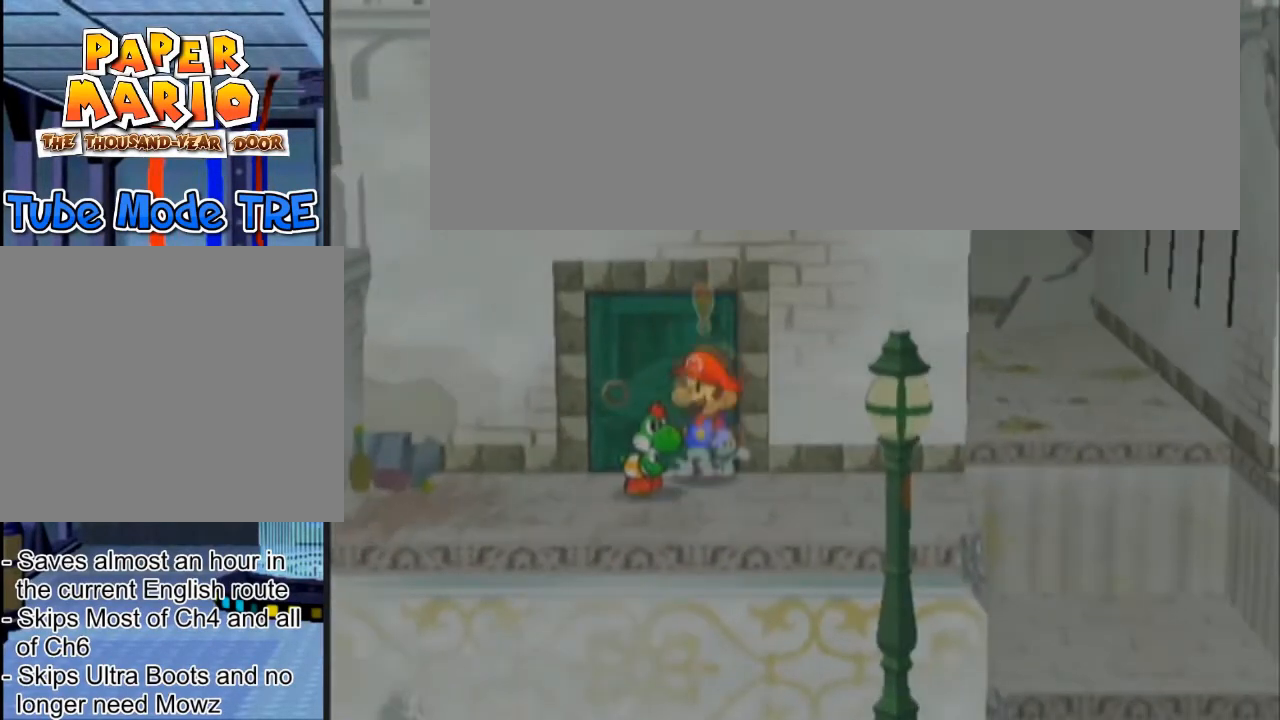
{"buttons": ["R1"], "left_stick": "center"}
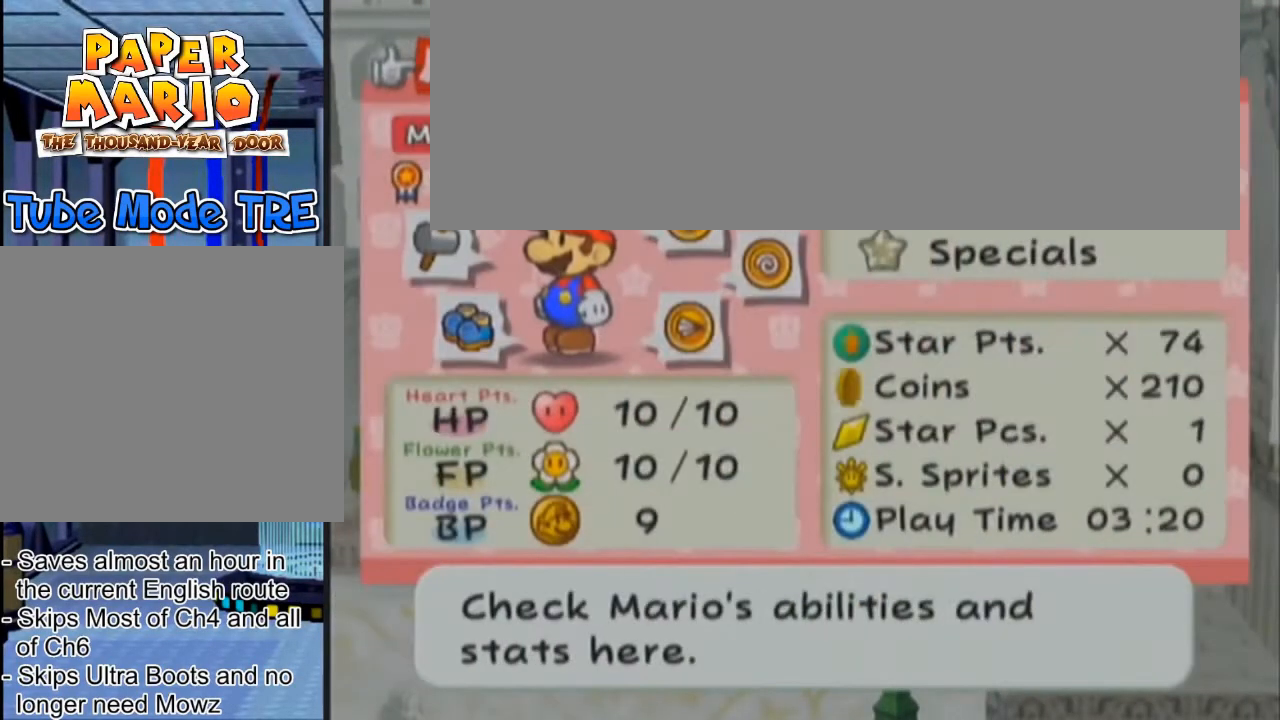
{"buttons": [], "left_stick": "center", "events": [[34, "R1", "up"]]}
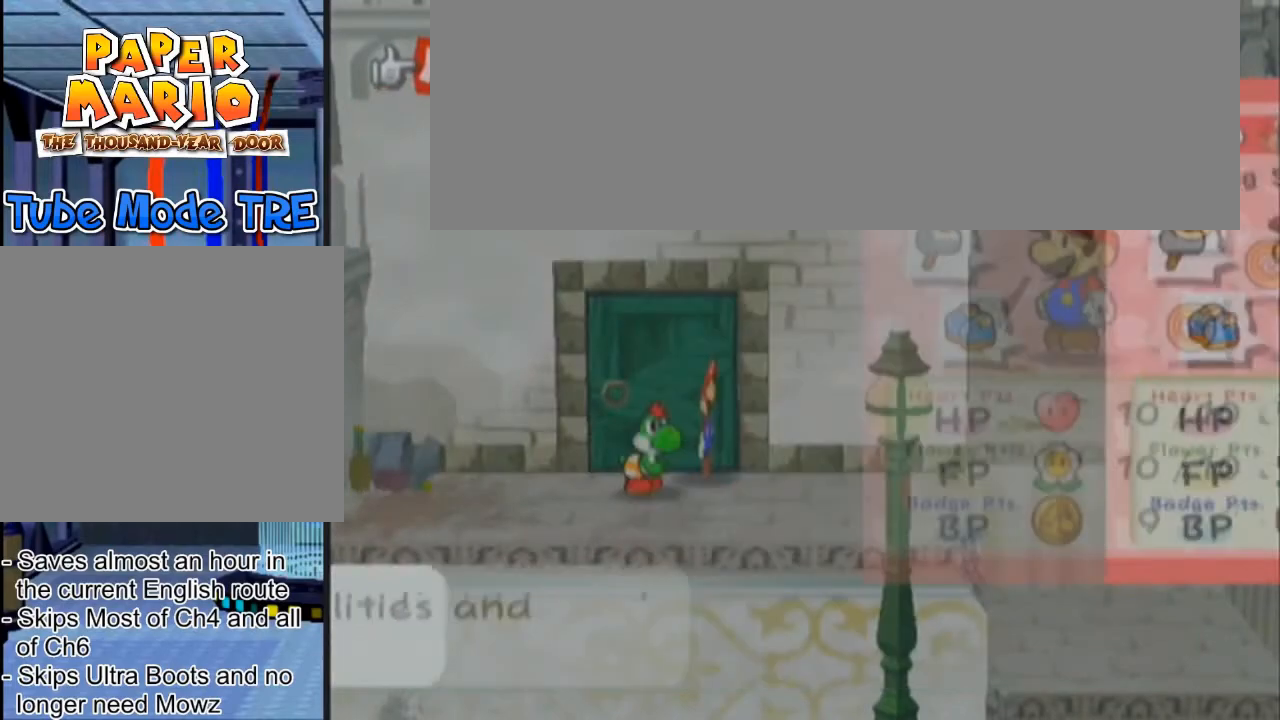
{"buttons": [], "left_stick": "center", "events": []}
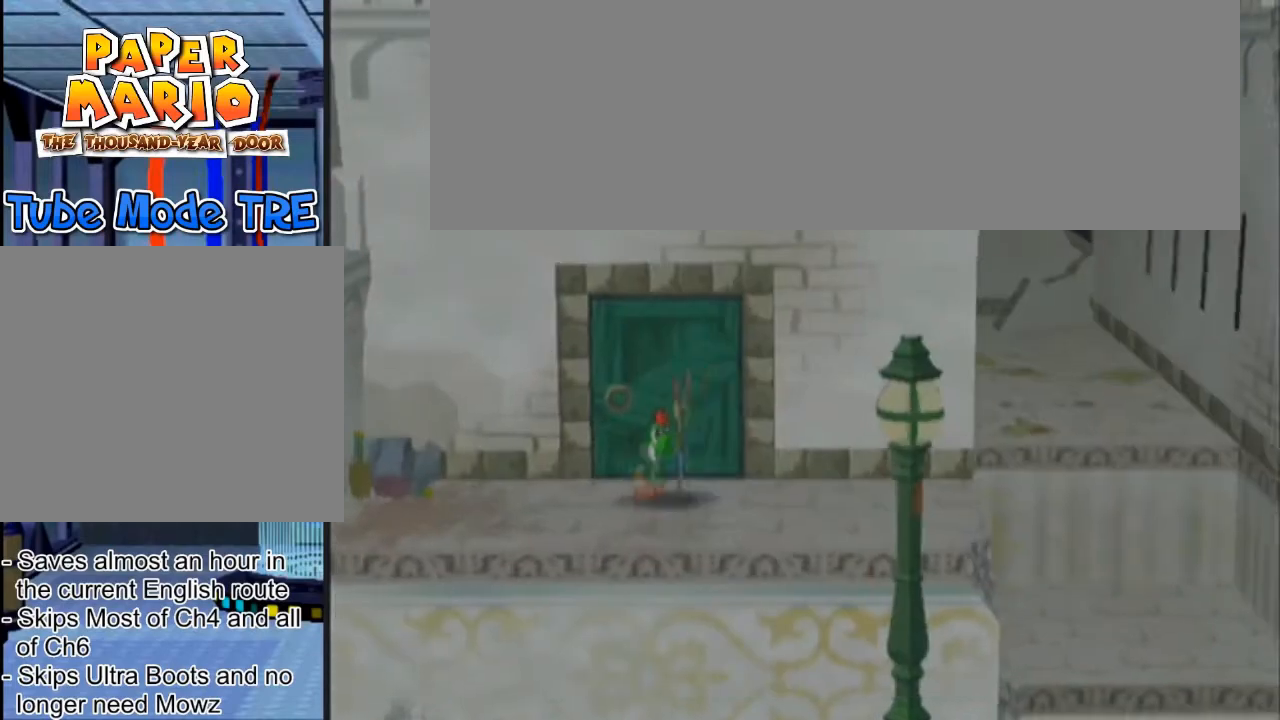
{"buttons": [], "left_stick": "center", "events": []}
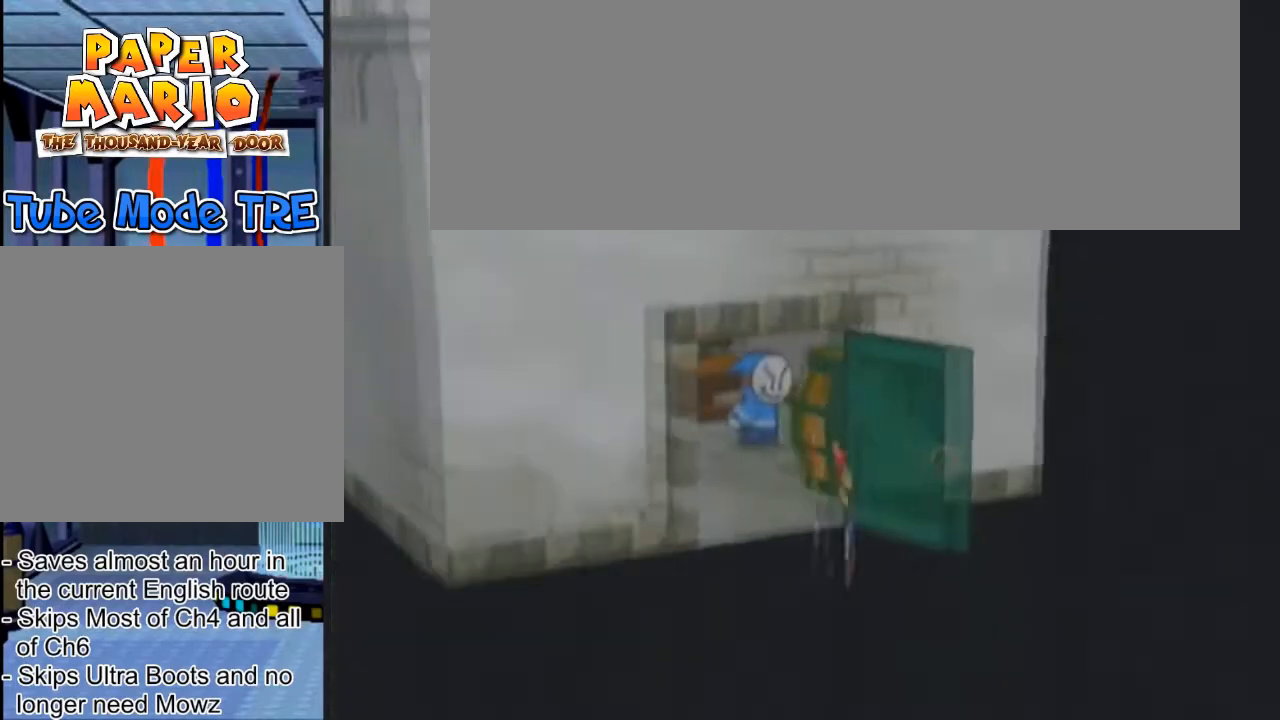
{"buttons": [], "left_stick": "center", "events": []}
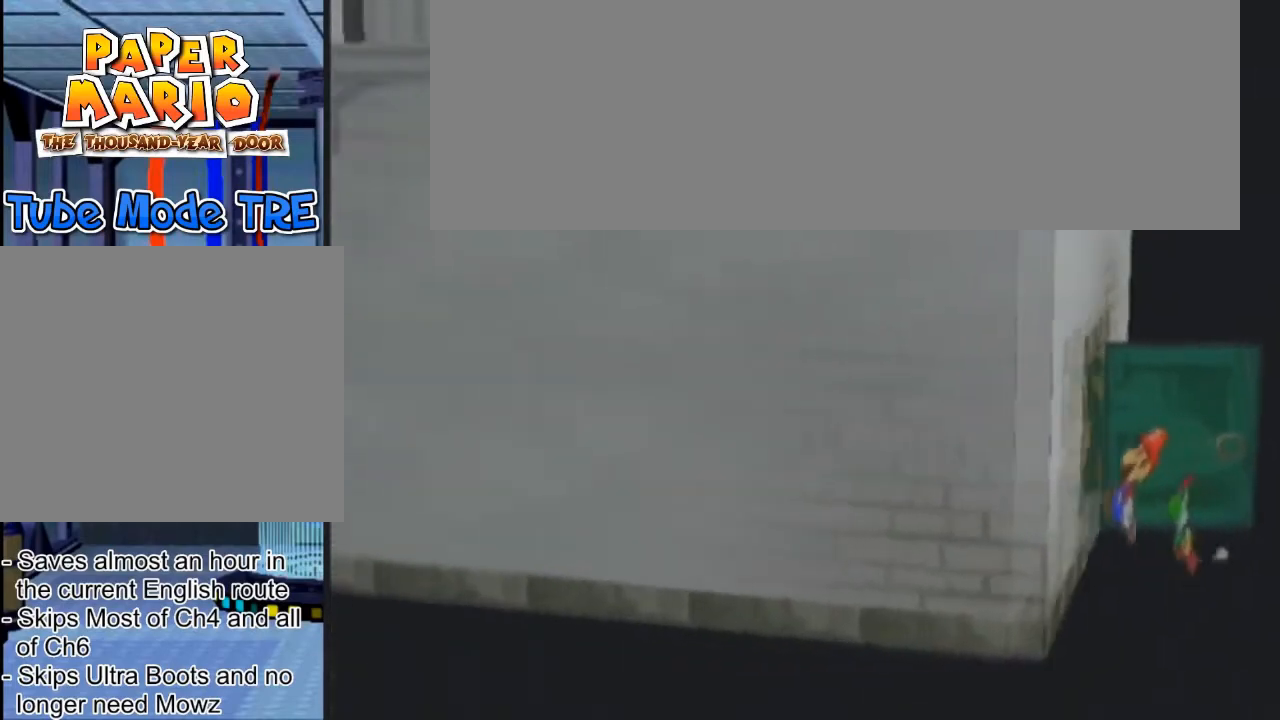
{"buttons": [], "left_stick": "center", "events": []}
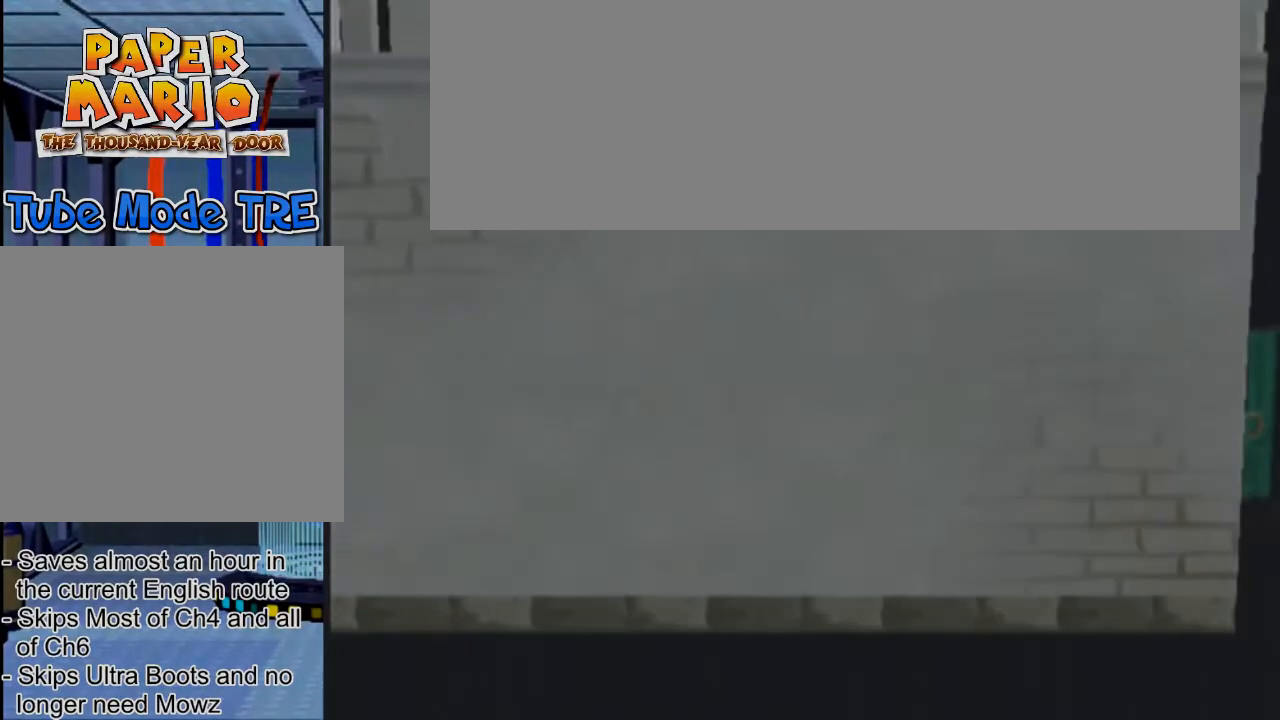
{"buttons": [], "left_stick": "center", "events": []}